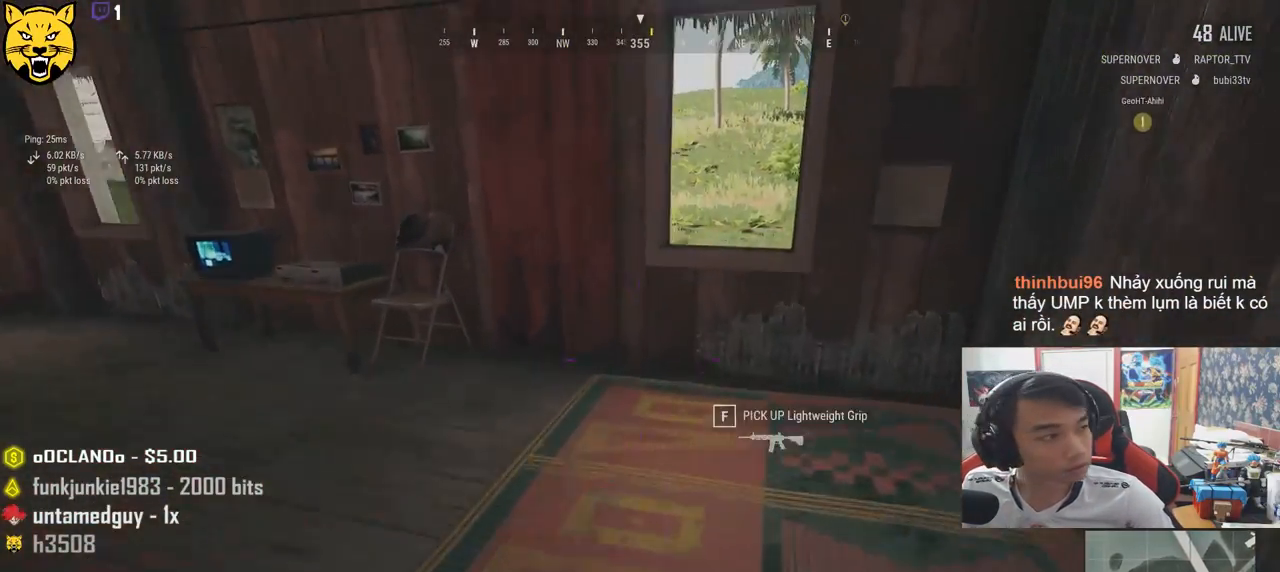
Gameplay with keyboard and mouse; each line is a JSON object with the keys and mouse buttons held at the frame after it. "events" lists presses ("down") and releases ("up") of "a", "c", "ctrl", "d", "e", "f", "q", "r", "s", "shift", "space", "tab", "v", "w", "x", "z", "mouse_left", "mouse_wheel" and "mouse_right" between this image and that frame as [ms after this image, input, new state], when the widget could be followed in between. "mouse_left", "mouse_wheel", "mouse_right" = the "left", "wheel", "right" buttons of the "mouse" list. No other keys are recorded. "wheel" means that the mouse wheel is clicked or scrolled. Mouse movement is not recorded.
{"keys": ["d"], "mouse": [], "events": [[133, "tab", "down"], [267, "tab", "up"], [333, "d", "down"], [383, "w", "up"]]}
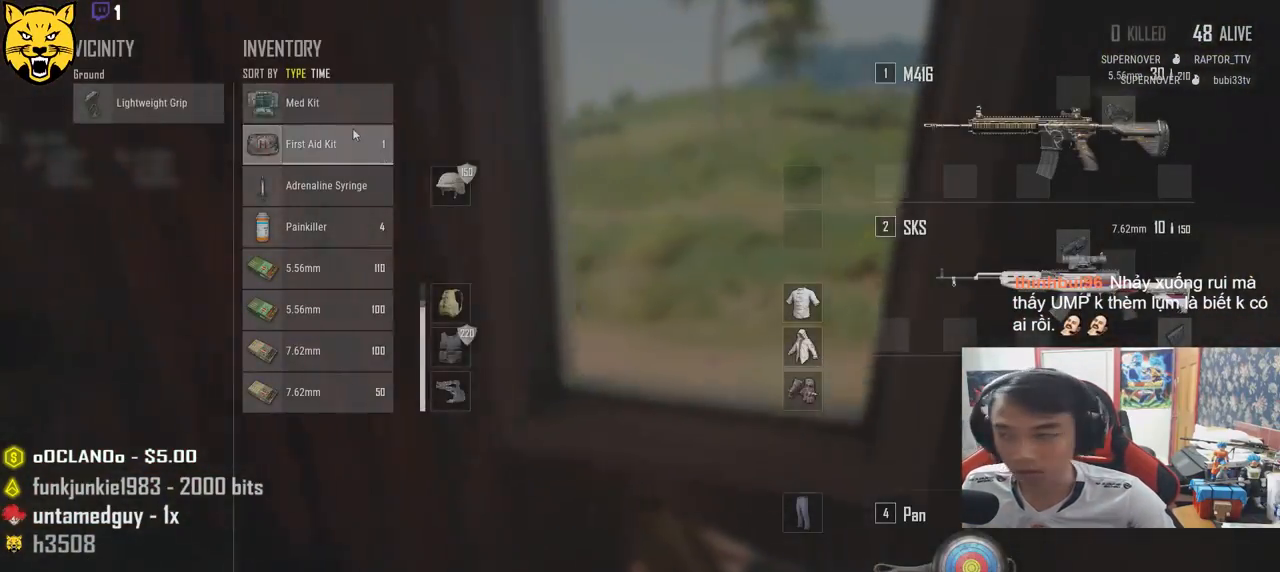
{"keys": ["a"], "mouse": [], "events": [[50, "s", "down"], [250, "a", "down"], [267, "d", "up"], [400, "s", "up"]]}
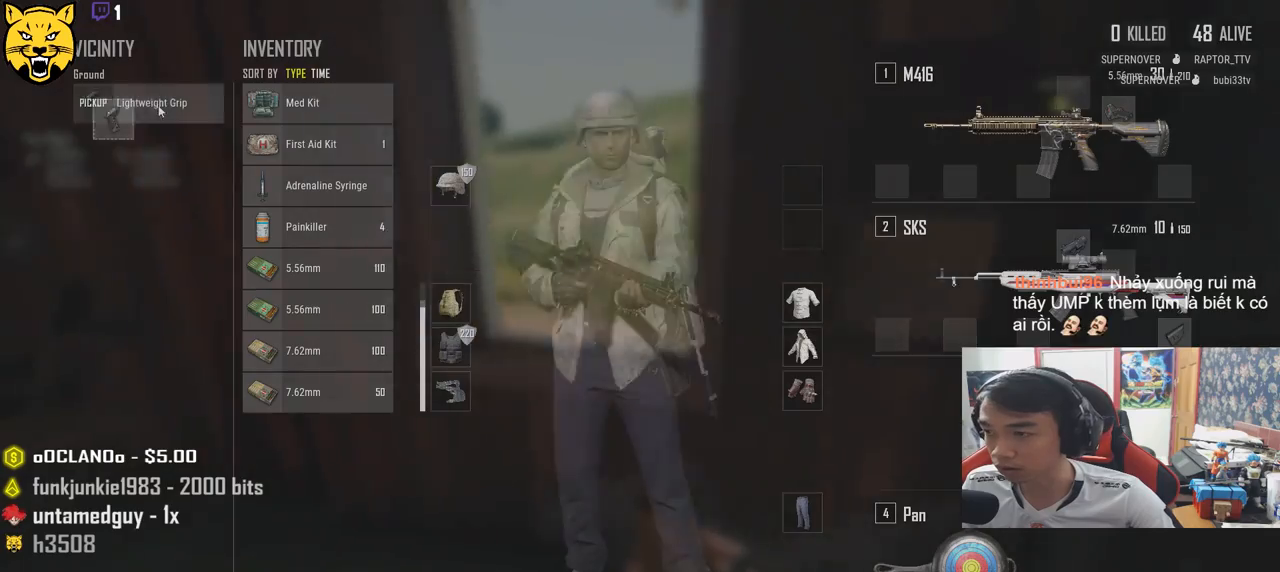
{"keys": [], "mouse": ["left"], "events": [[17, "mouse_left", "down"], [233, "a", "up"]]}
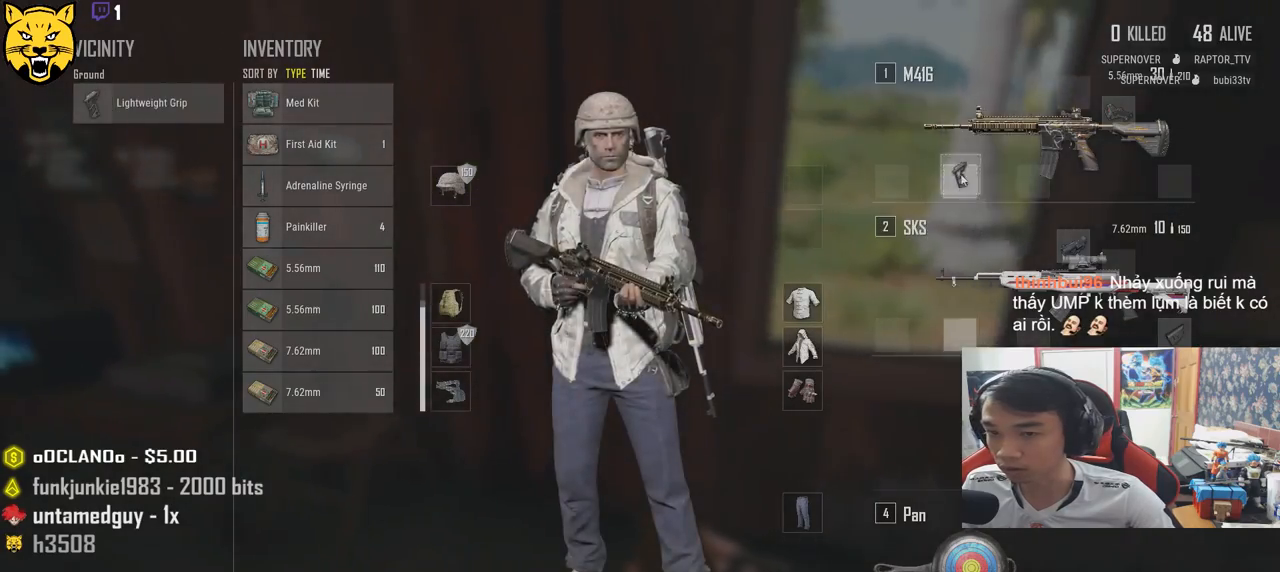
{"keys": ["w"], "mouse": [], "events": [[33, "mouse_left", "up"], [150, "w", "down"], [217, "tab", "down"], [317, "tab", "up"]]}
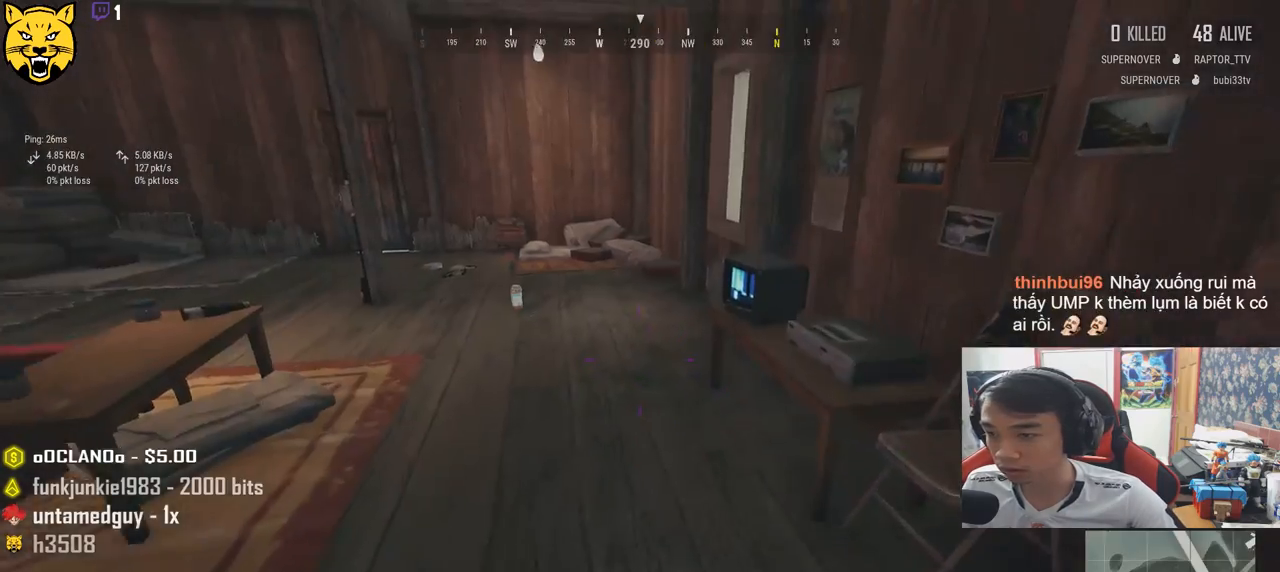
{"keys": ["shift", "w"], "mouse": [], "events": [[33, "shift", "down"]]}
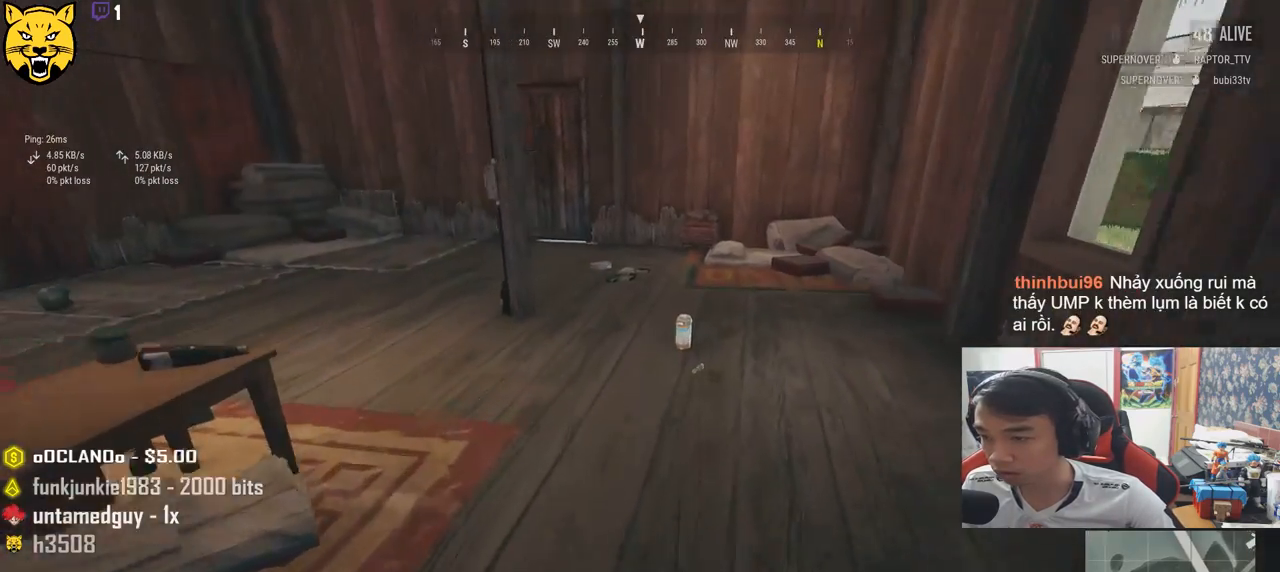
{"keys": ["w"], "mouse": [], "events": [[250, "shift", "up"], [383, "tab", "down"], [500, "tab", "up"]]}
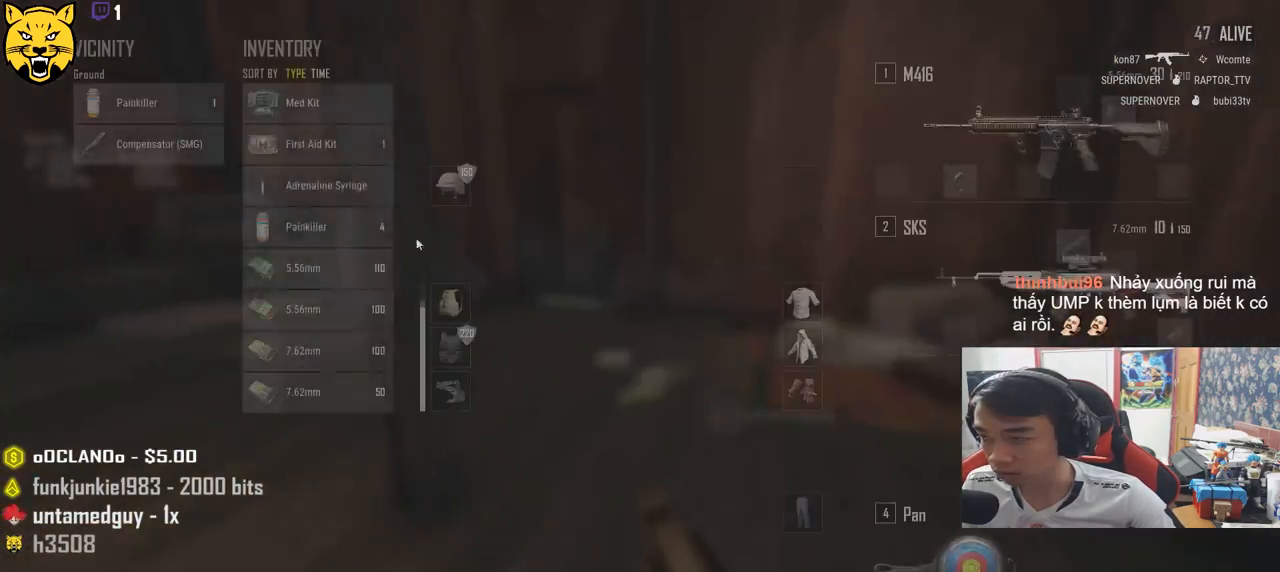
{"keys": ["a", "s"], "mouse": ["left"], "events": [[100, "d", "down"], [133, "w", "up"], [283, "s", "down"], [400, "mouse_left", "down"], [450, "d", "up"], [500, "a", "down"]]}
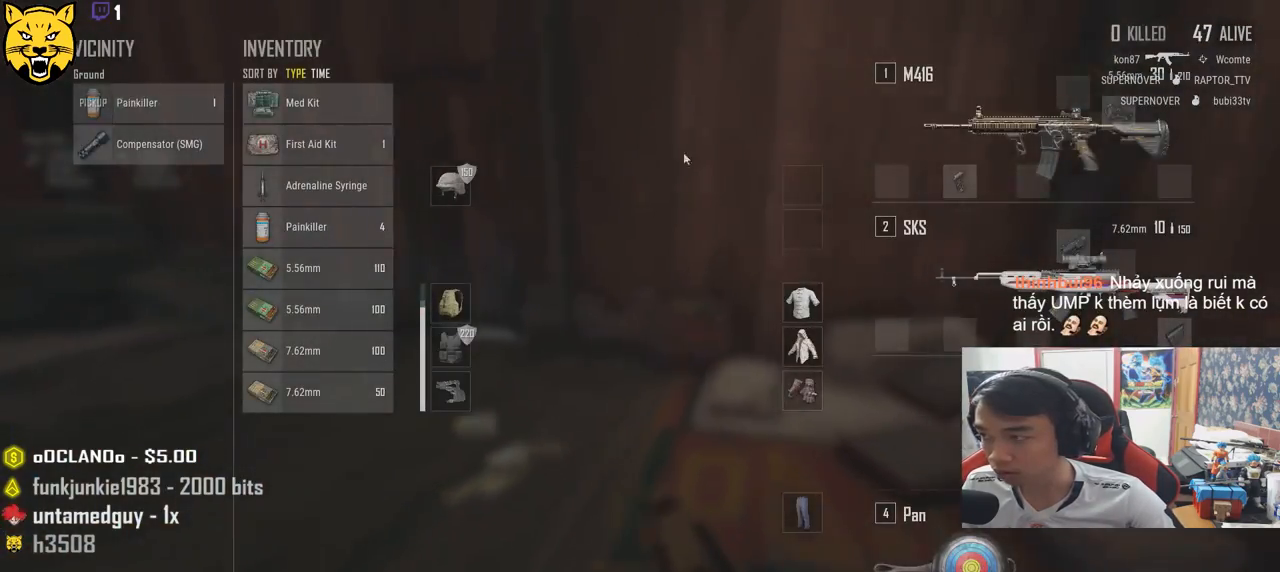
{"keys": ["w"], "mouse": [], "events": [[17, "mouse_left", "up"], [17, "s", "up"], [150, "w", "down"], [167, "a", "up"], [267, "tab", "down"], [383, "tab", "up"]]}
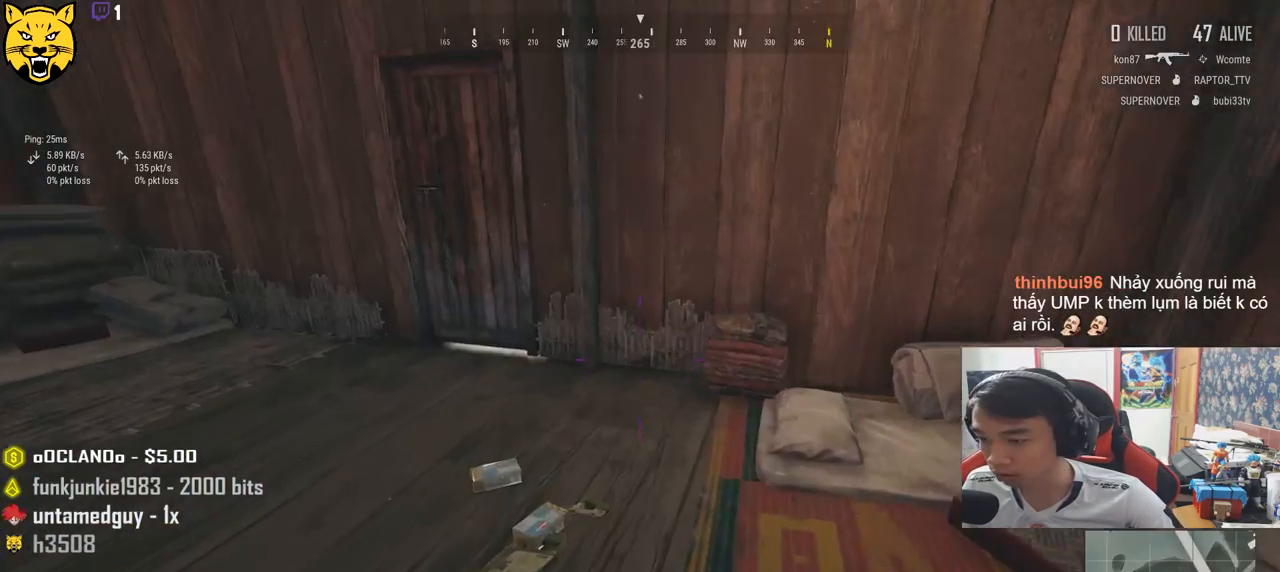
{"keys": ["d", "shift", "w"], "mouse": [], "events": [[100, "d", "down"], [383, "shift", "down"]]}
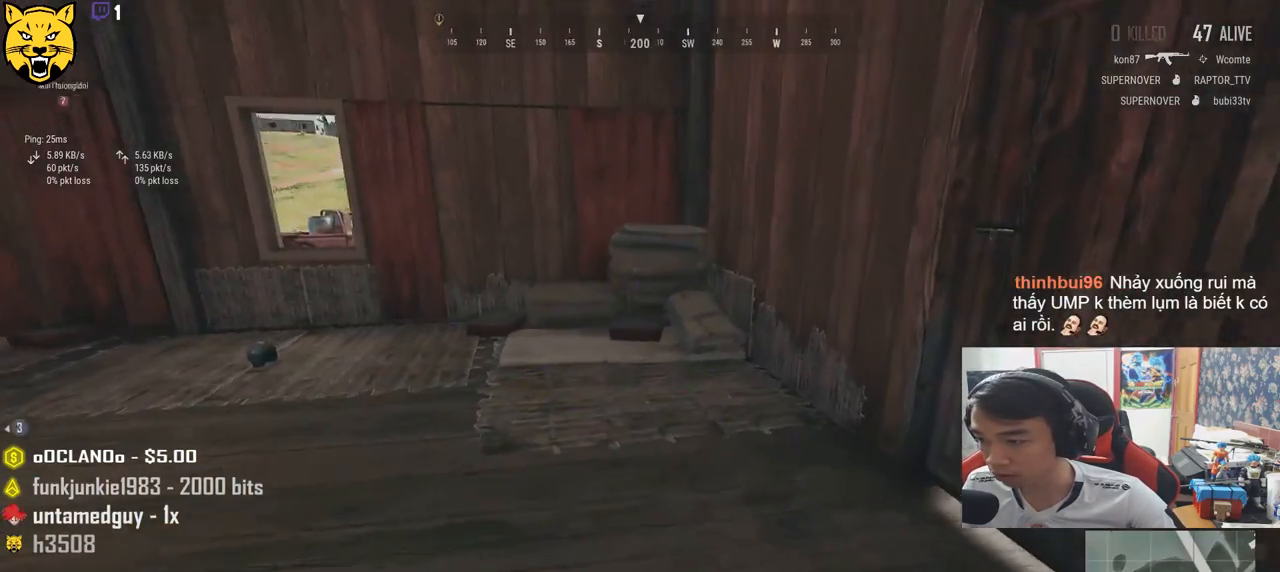
{"keys": ["a", "f"], "mouse": [], "events": [[167, "shift", "up"], [183, "d", "up"], [300, "f", "down"], [300, "w", "up"], [400, "f", "up"], [417, "a", "down"], [483, "f", "down"]]}
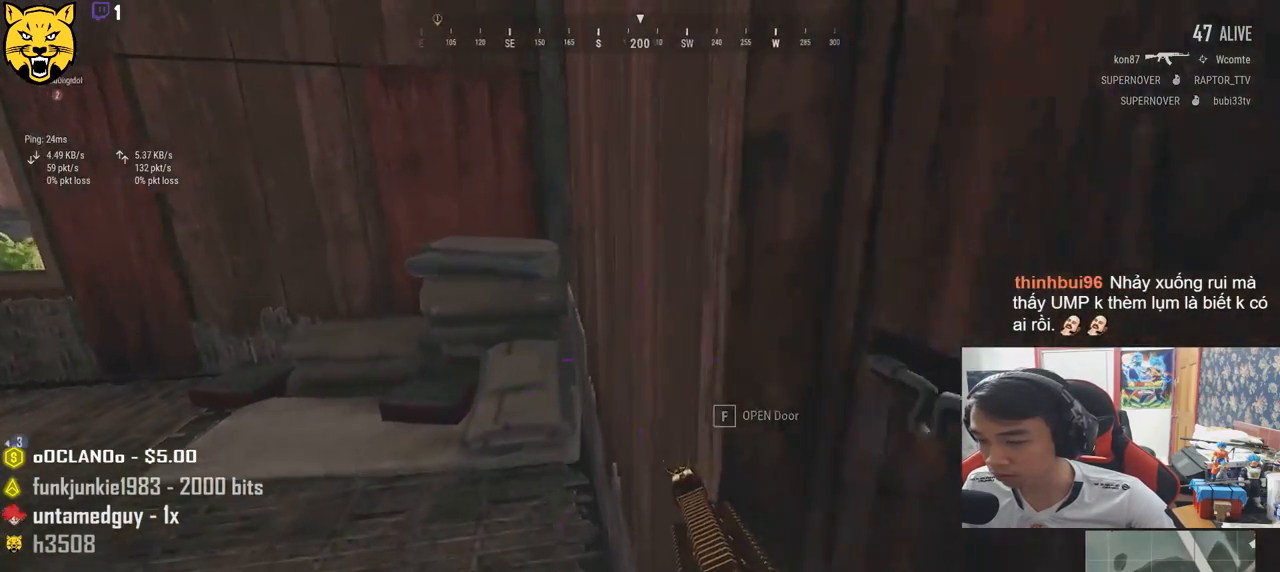
{"keys": ["d", "w"], "mouse": [], "events": [[83, "f", "up"], [283, "w", "down"], [300, "a", "up"], [483, "d", "down"]]}
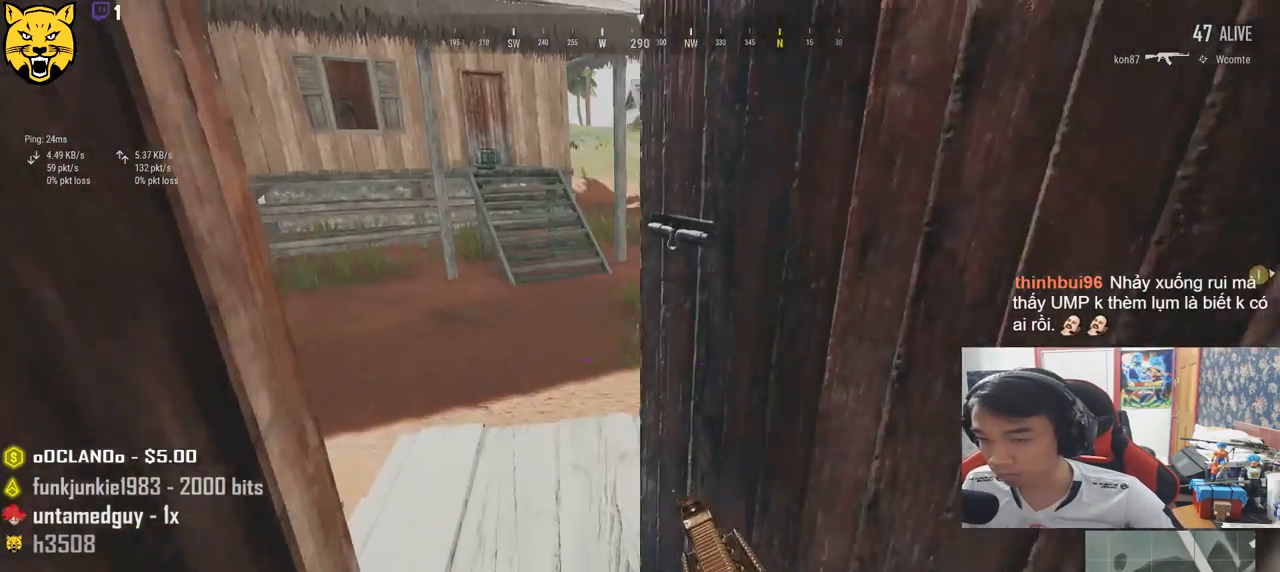
{"keys": ["shift", "w"], "mouse": [], "events": [[133, "d", "up"], [167, "shift", "down"]]}
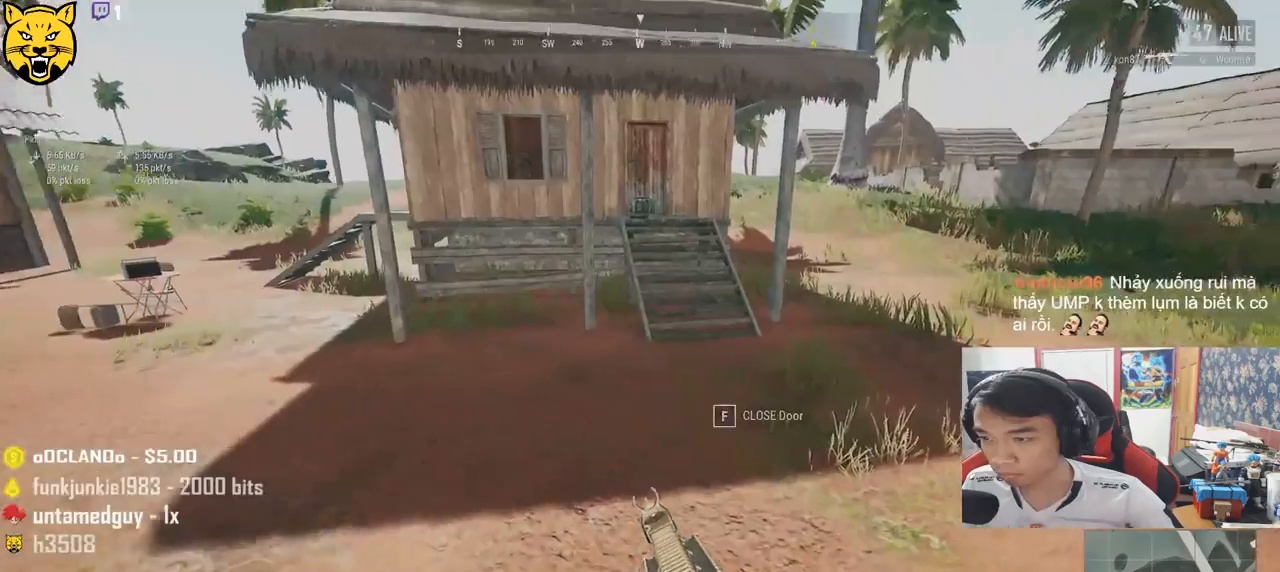
{"keys": ["shift", "w"], "mouse": [], "events": [[100, "tab", "down"], [200, "tab", "up"], [283, "space", "down"], [500, "space", "up"]]}
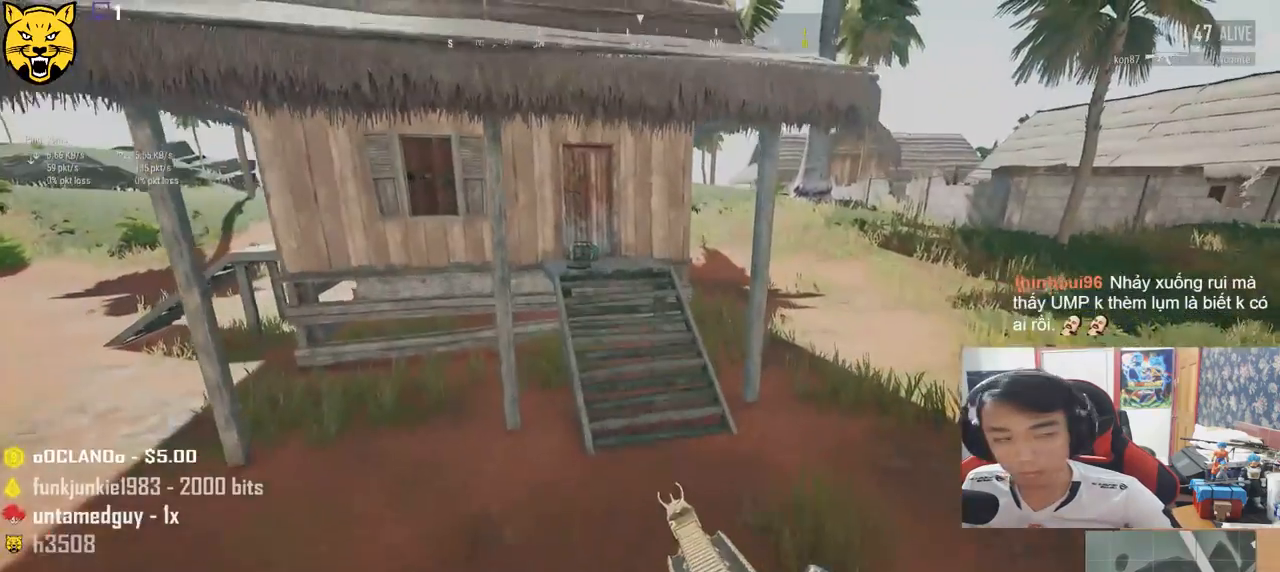
{"keys": ["shift", "w"], "mouse": [], "events": []}
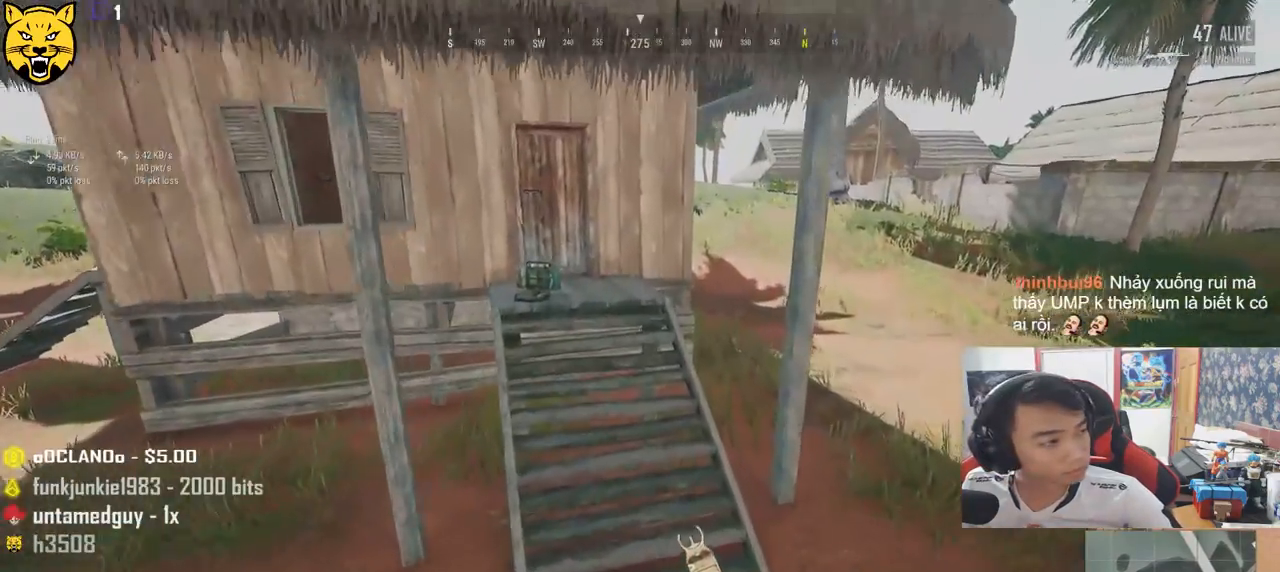
{"keys": ["shift", "w"], "mouse": [], "events": []}
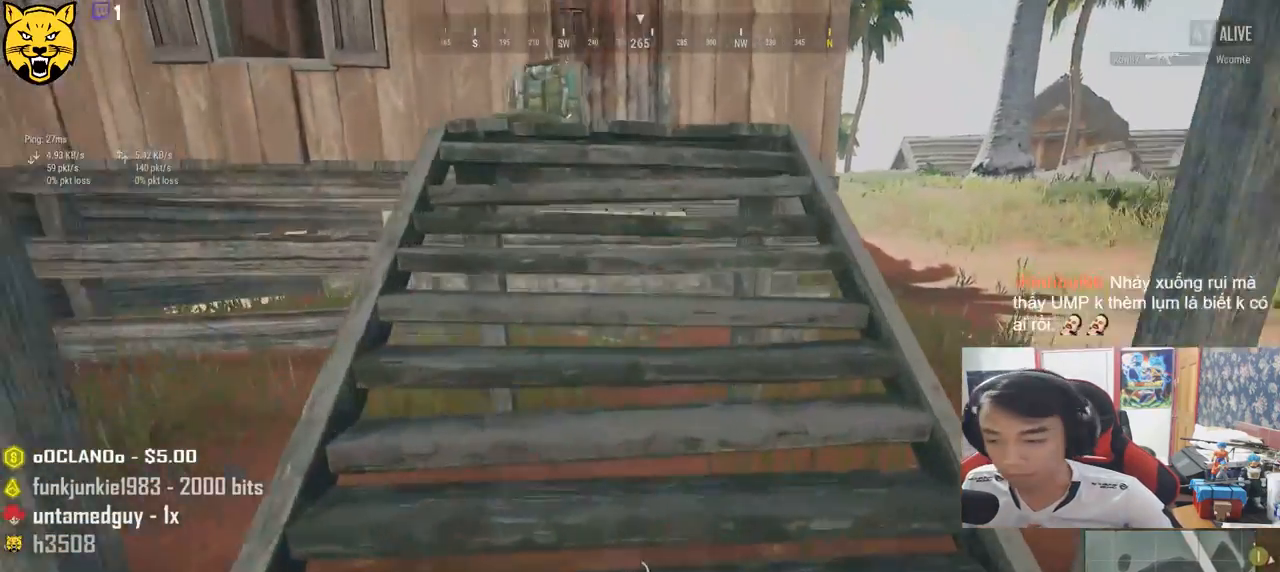
{"keys": ["w"], "mouse": [], "events": [[33, "space", "down"], [233, "space", "up"], [450, "shift", "up"]]}
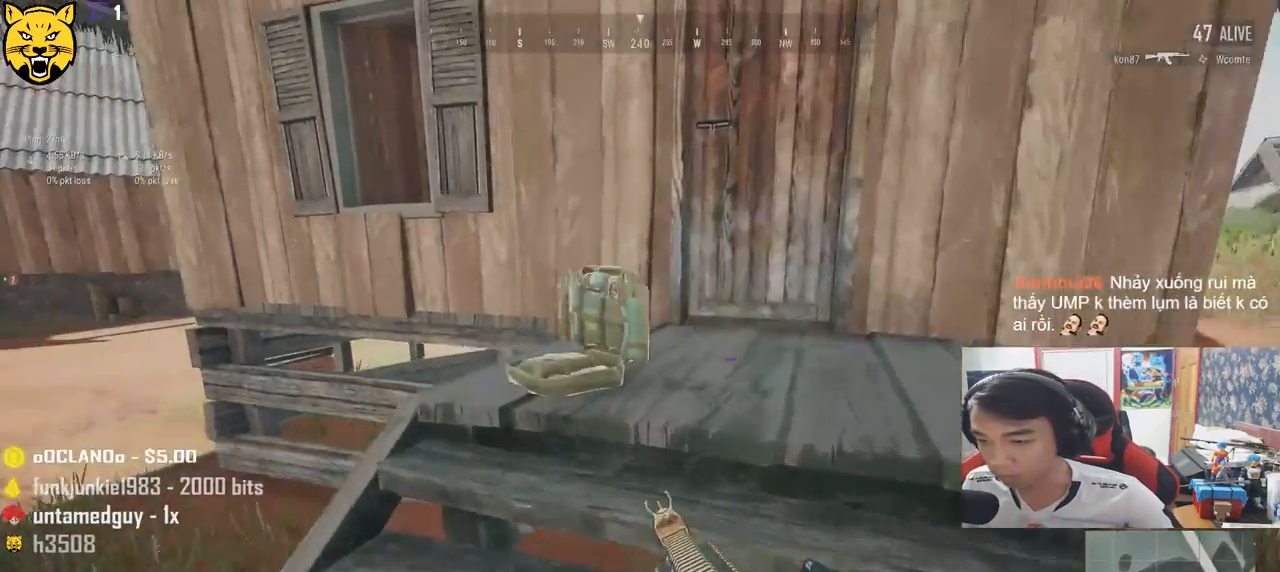
{"keys": ["a"], "mouse": [], "events": [[117, "tab", "down"], [233, "tab", "up"], [383, "w", "up"], [450, "a", "down"]]}
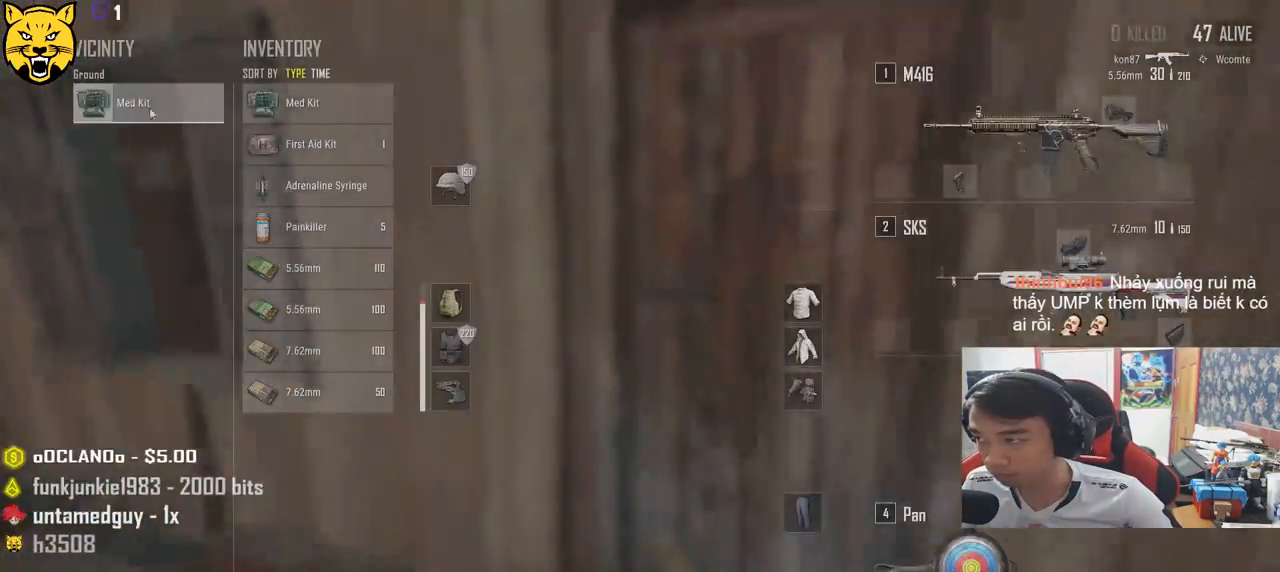
{"keys": ["d"], "mouse": [], "events": [[50, "a", "up"], [50, "mouse_left", "down"], [83, "d", "down"], [167, "mouse_left", "up"], [167, "w", "down"], [367, "w", "up"]]}
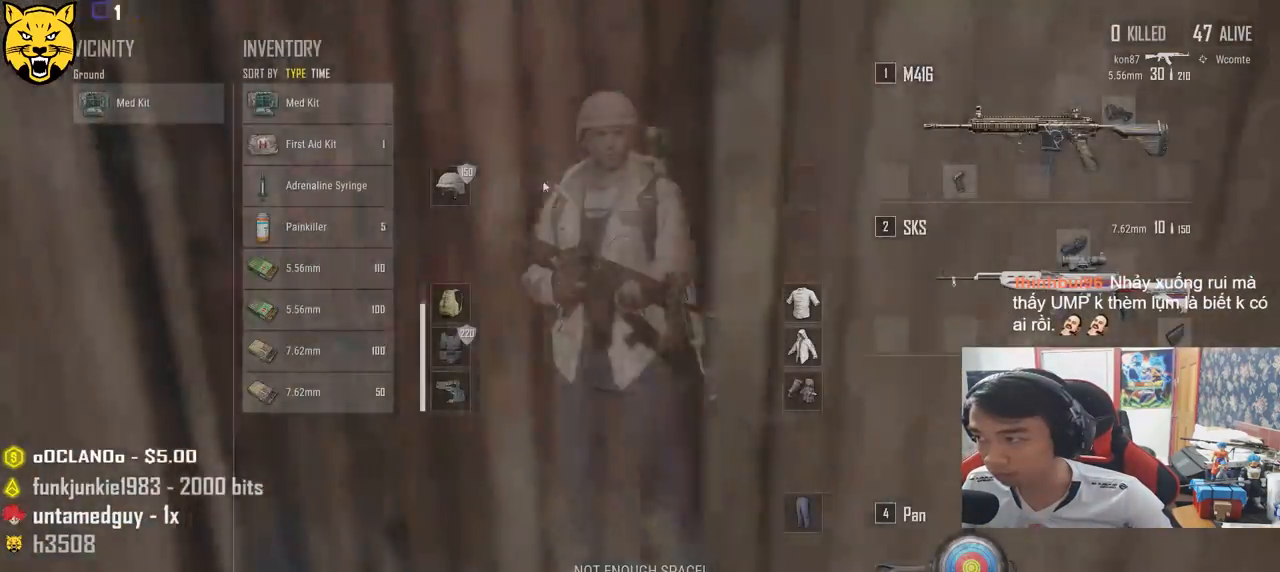
{"keys": ["a"], "mouse": [], "events": [[33, "d", "up"], [133, "w", "down"], [183, "f", "down"], [250, "w", "up"], [283, "a", "down"], [283, "f", "up"], [383, "f", "down"], [467, "f", "up"]]}
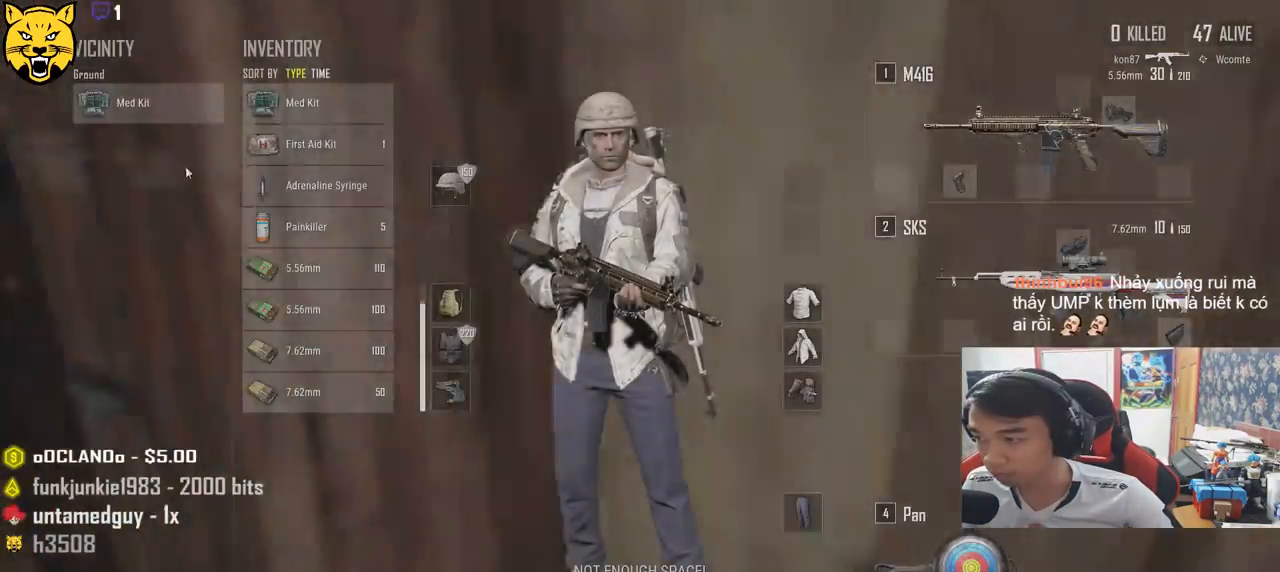
{"keys": ["d", "s"], "mouse": [], "events": [[200, "a", "up"], [200, "s", "down"], [400, "d", "down"]]}
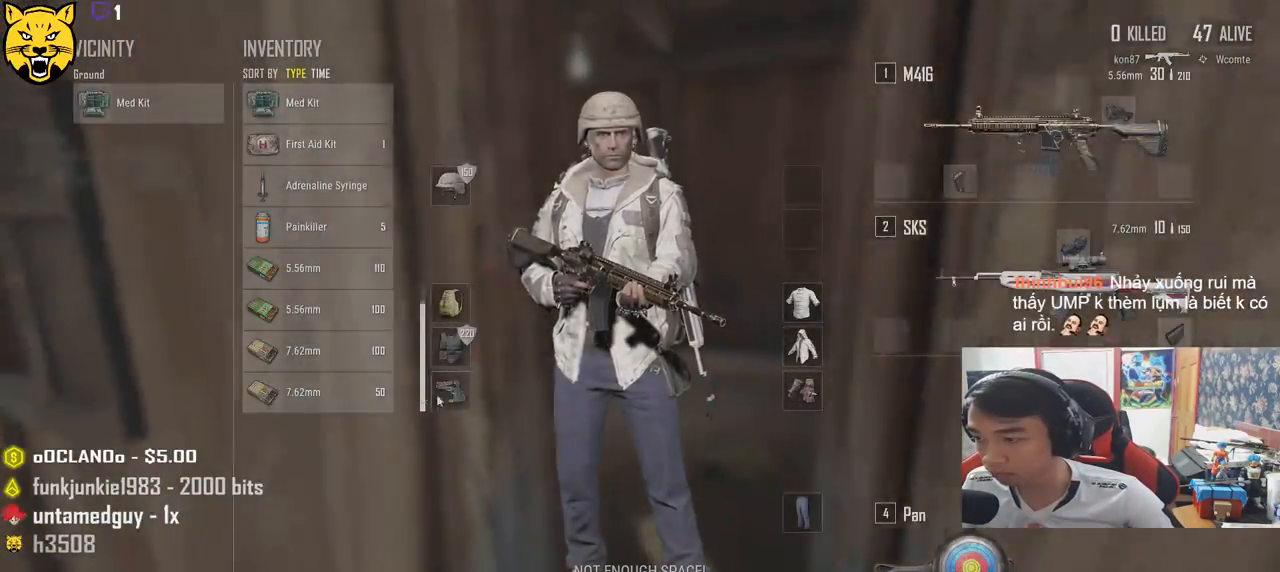
{"keys": ["a"], "mouse": [], "events": [[50, "s", "up"], [183, "a", "down"], [183, "d", "up"], [333, "mouse_left", "down"], [467, "mouse_left", "up"]]}
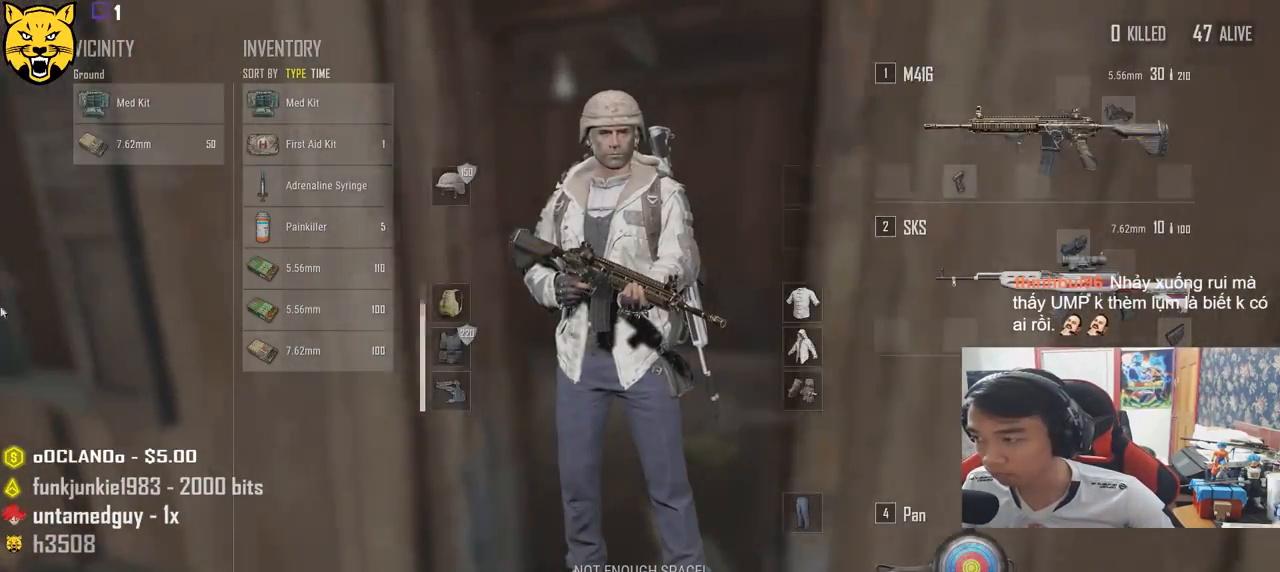
{"keys": ["tab", "w"], "mouse": [], "events": [[33, "a", "up"], [283, "mouse_left", "down"], [383, "mouse_left", "up"], [433, "w", "down"], [500, "tab", "down"]]}
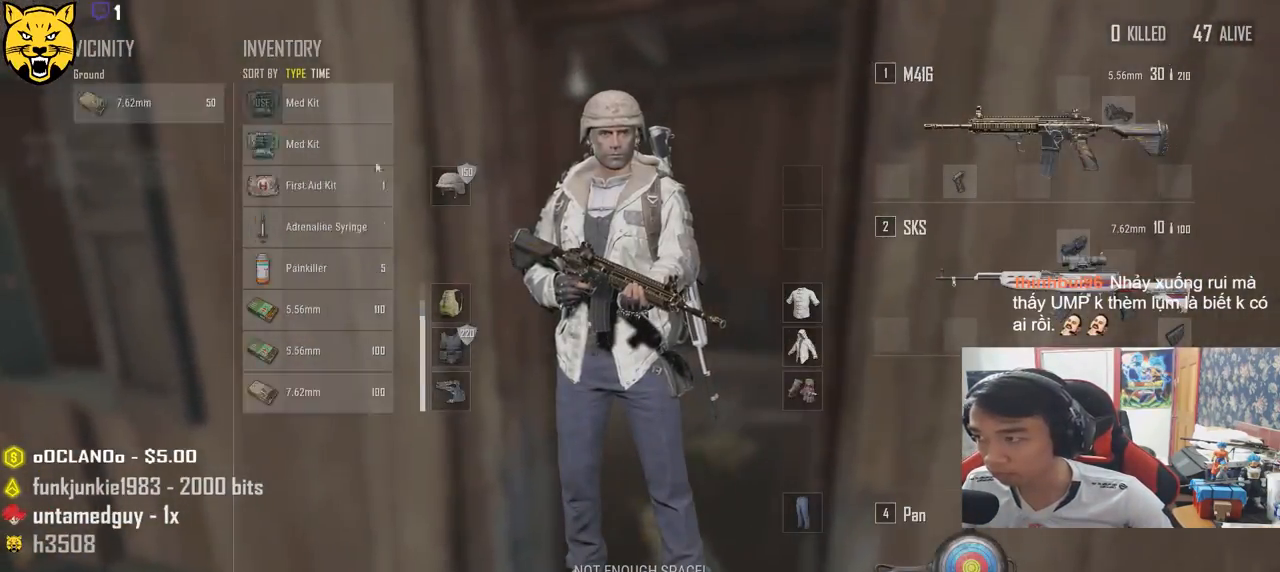
{"keys": ["shift", "w"], "mouse": [], "events": [[100, "tab", "up"], [367, "shift", "down"]]}
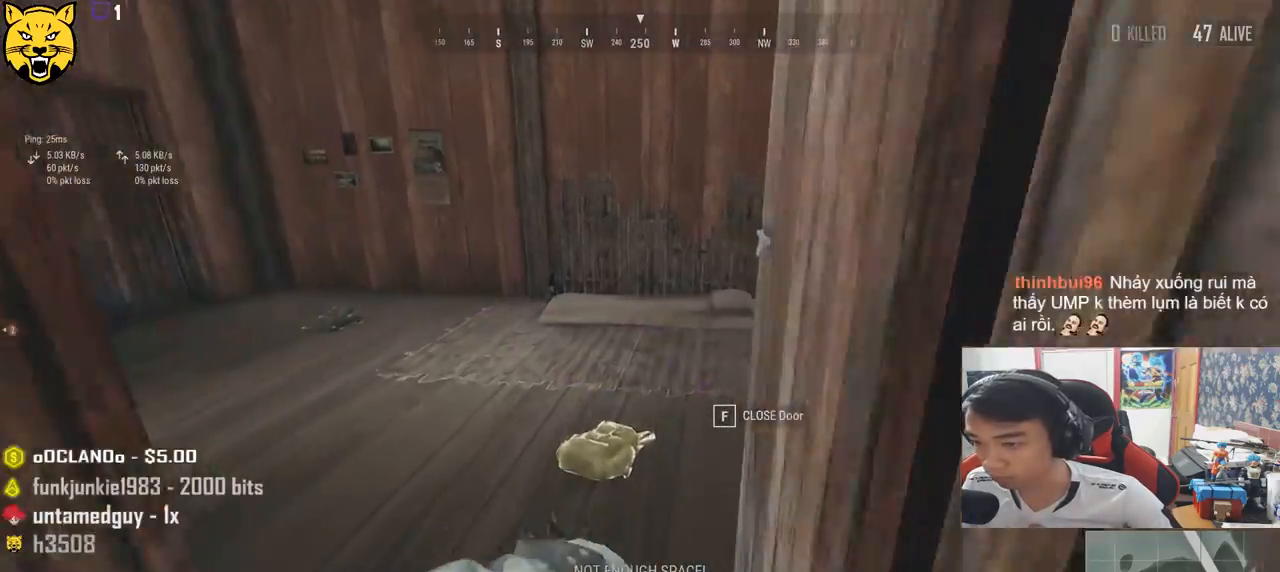
{"keys": ["shift", "w"], "mouse": [], "events": []}
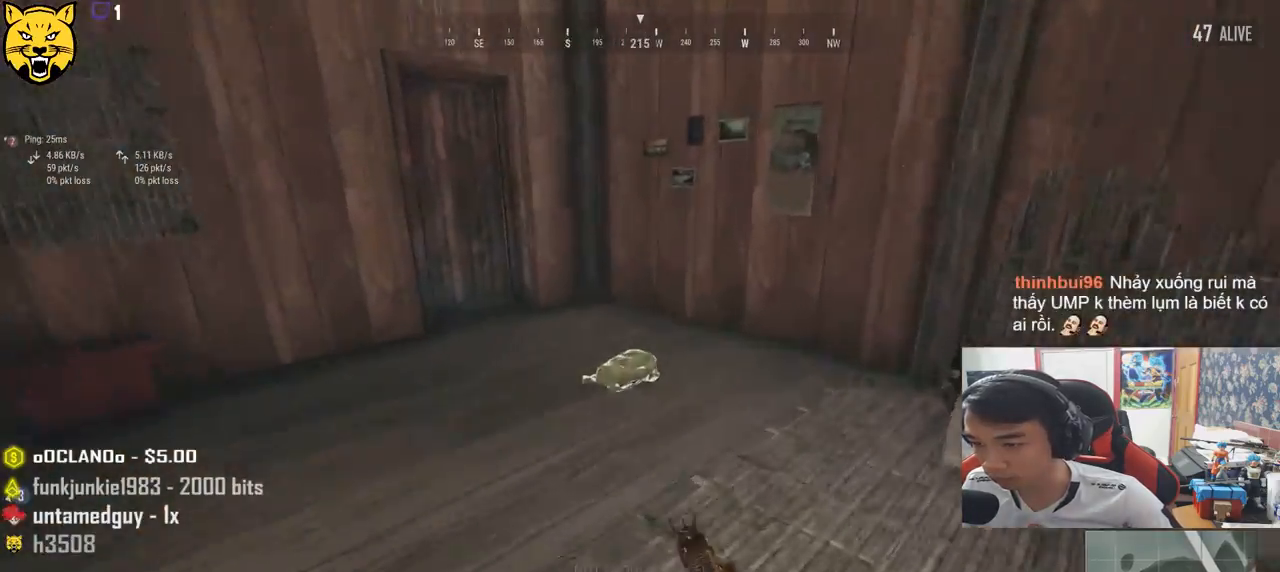
{"keys": ["shift", "w"], "mouse": [], "events": []}
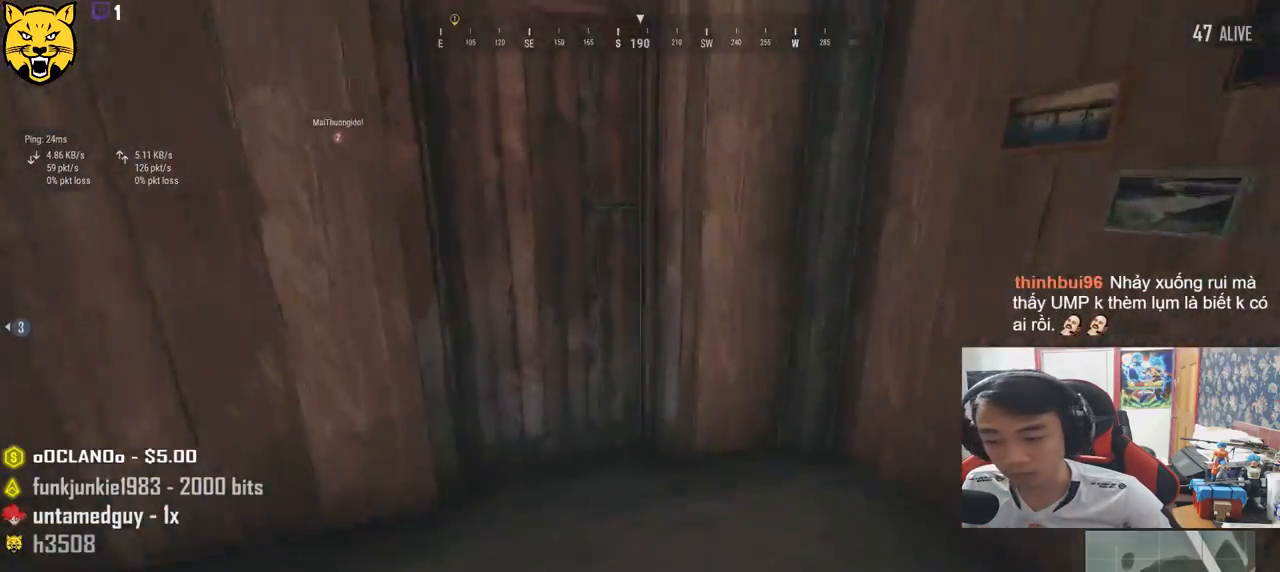
{"keys": ["a", "s"], "mouse": [], "events": [[83, "shift", "up"], [150, "w", "up"], [217, "f", "down"], [317, "f", "up"], [367, "f", "down"], [483, "a", "down"], [500, "f", "up"], [500, "s", "down"]]}
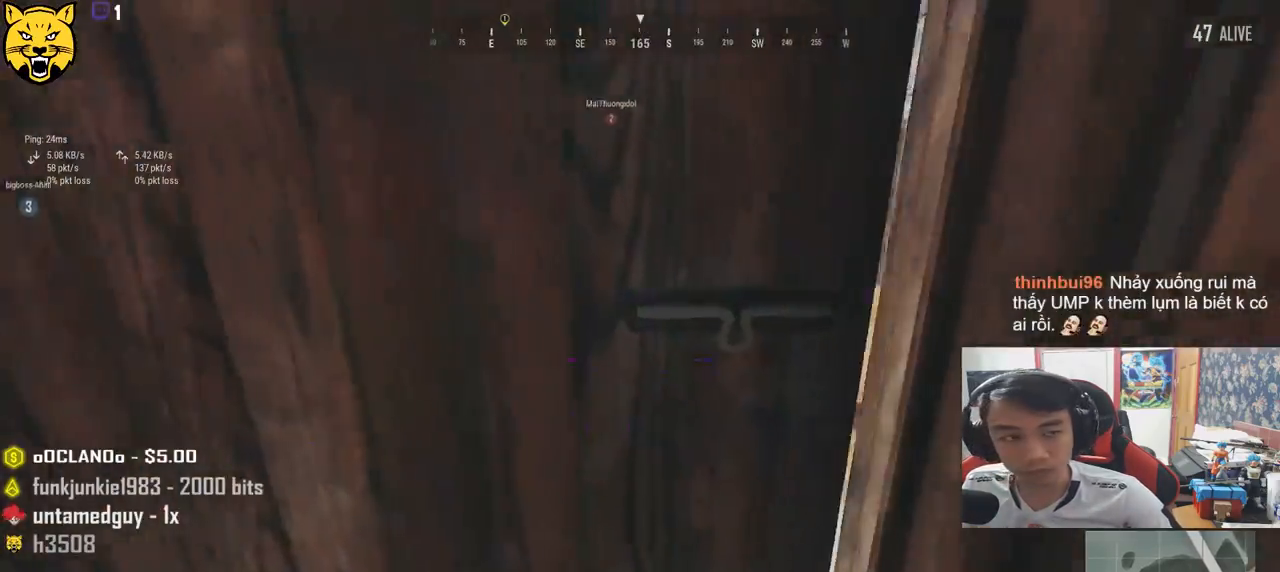
{"keys": ["a", "w"], "mouse": [], "events": [[100, "a", "up"], [200, "r", "down"], [300, "r", "up"], [317, "a", "down"], [317, "s", "up"], [467, "w", "down"]]}
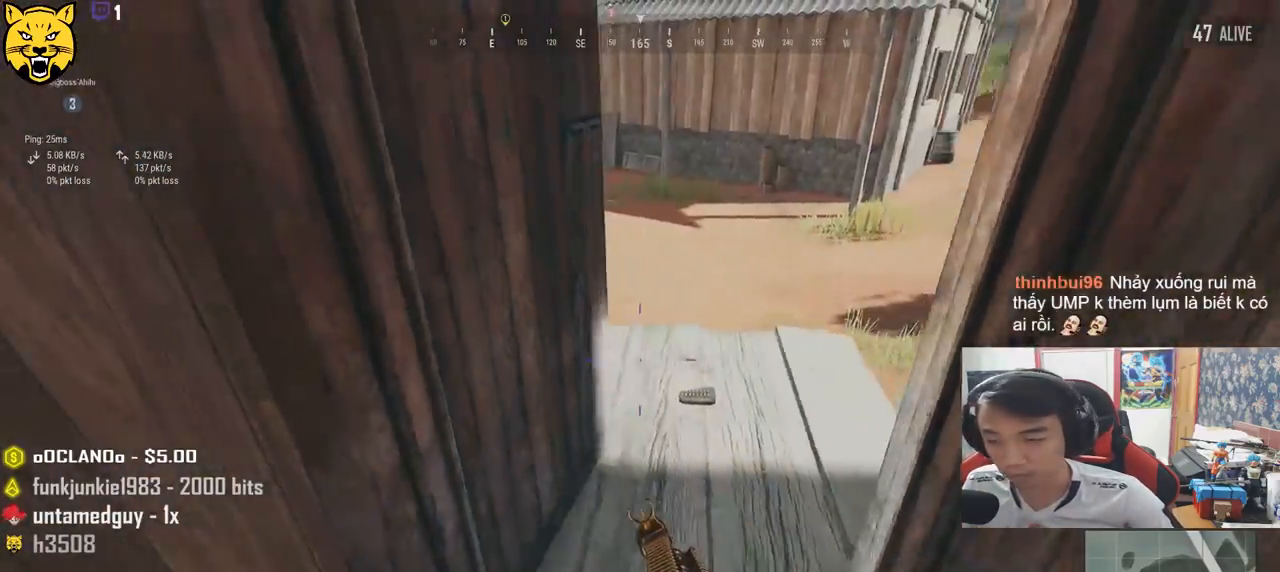
{"keys": ["tab", "w"], "mouse": [], "events": [[17, "a", "up"], [433, "tab", "down"]]}
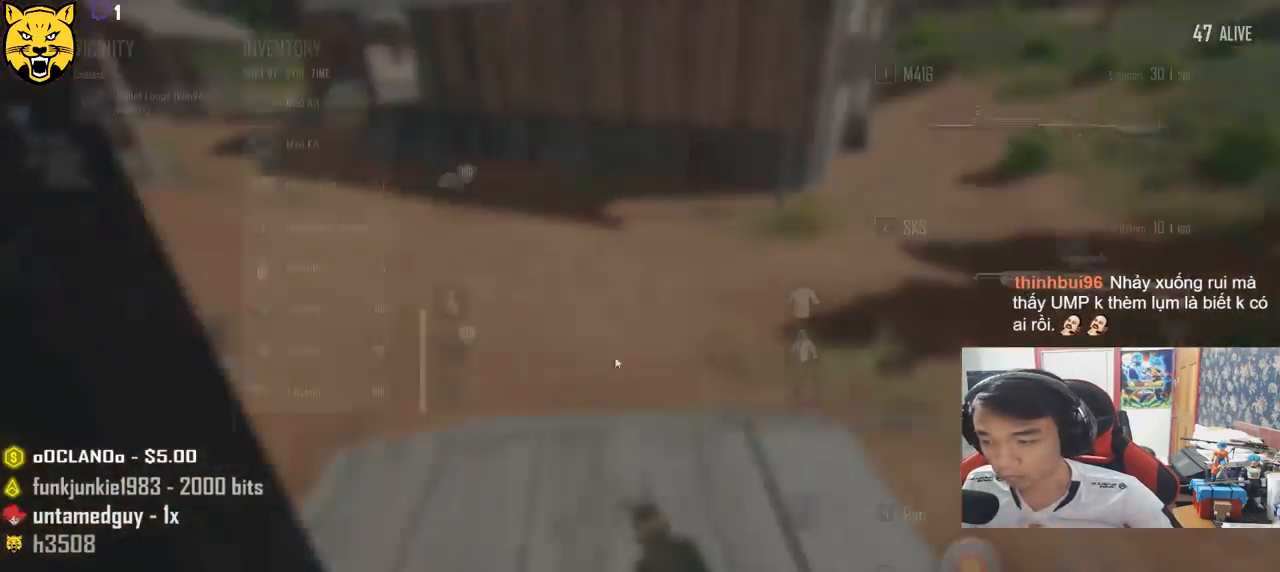
{"keys": ["shift", "w"], "mouse": [], "events": [[33, "tab", "up"], [100, "tab", "down"], [200, "tab", "up"], [400, "shift", "down"]]}
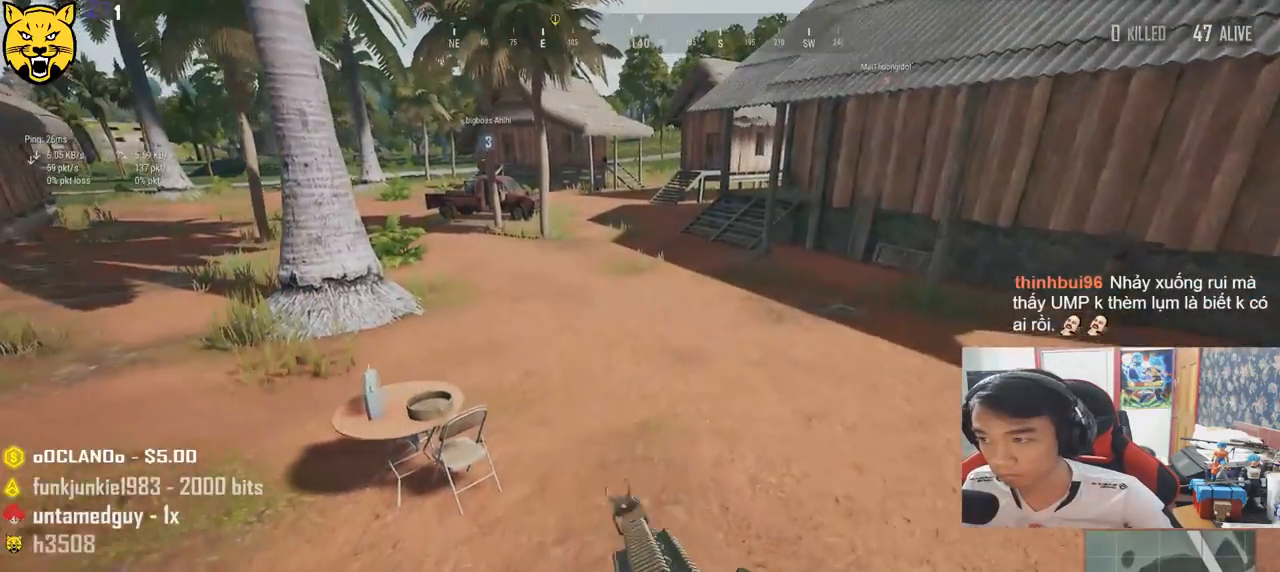
{"keys": ["shift", "w"], "mouse": [], "events": []}